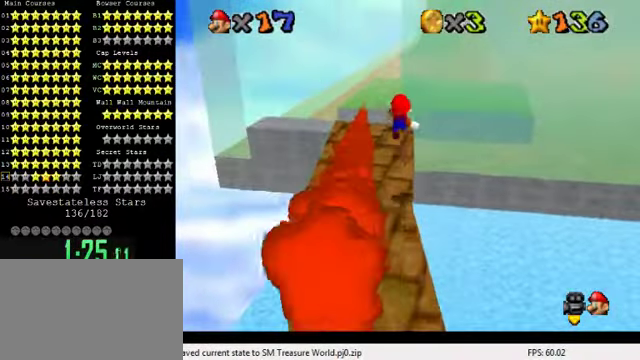
Gameplay with keyboard; each line is a JSON object with the keys held at the frame after it. "events" lists presses ("down") and releases ("up") of "a", "c", "ctrl", "d", "down", "left", "return", "right", "s", "shift", "up", "w", "x" and "y" between this image and that frame as [ms after this image, input, new state], when the widget could be followed in between. No other keys are recorded. Mouse input is not recorded.
{"keys": ["up", "y"], "events": [[100, "down", "down"], [367, "down", "up"], [500, "up", "down"]]}
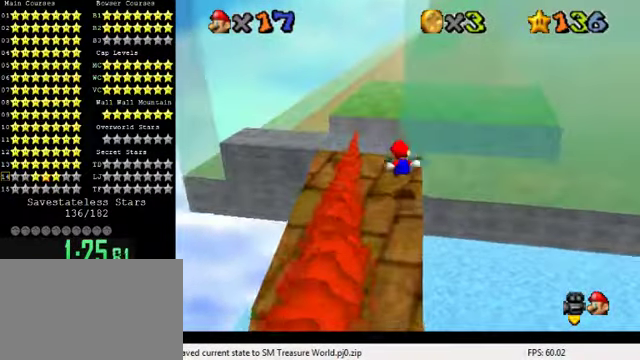
{"keys": ["left", "shift", "up", "y"], "events": [[200, "shift", "down"], [267, "left", "down"]]}
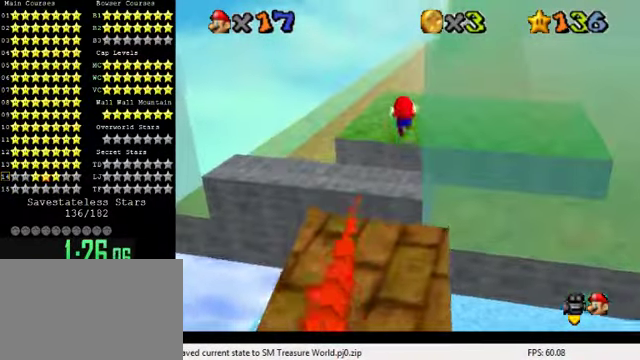
{"keys": ["a", "up"], "events": [[134, "shift", "up"], [167, "y", "up"], [334, "left", "up"], [367, "a", "down"], [434, "a", "up"], [467, "a", "down"]]}
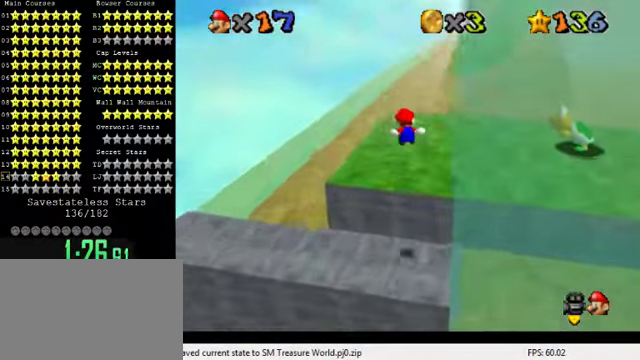
{"keys": [], "events": [[67, "a", "up"], [100, "left", "down"], [234, "left", "up"], [367, "up", "up"]]}
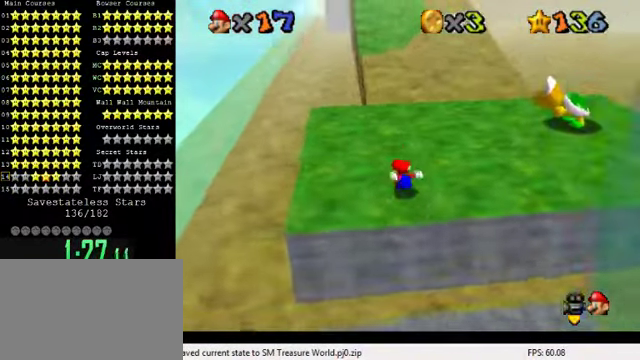
{"keys": ["ctrl", "left", "shift", "up"], "events": [[267, "up", "down"], [434, "ctrl", "down"], [434, "shift", "down"], [500, "left", "down"]]}
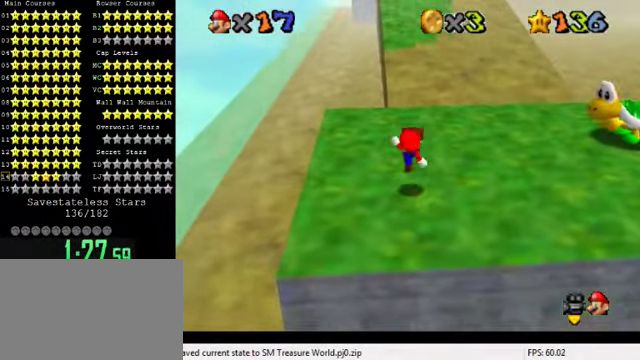
{"keys": ["up"], "events": [[67, "shift", "up"], [100, "ctrl", "up"], [167, "left", "up"], [334, "shift", "down"], [434, "shift", "up"]]}
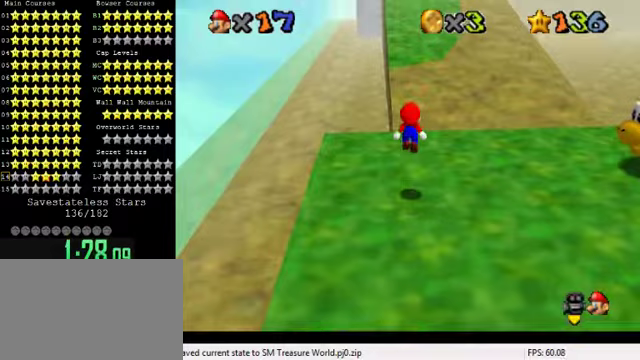
{"keys": ["shift", "up"], "events": [[433, "shift", "down"]]}
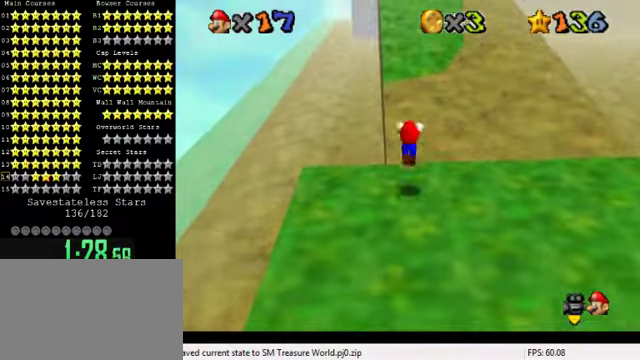
{"keys": ["up"], "events": [[167, "ctrl", "down"], [267, "ctrl", "up"], [267, "shift", "up"]]}
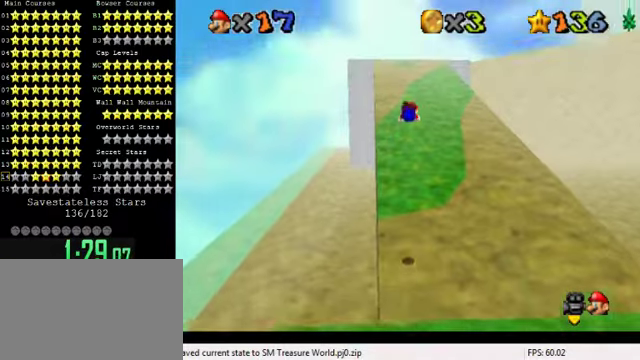
{"keys": ["up"], "events": [[300, "right", "down"], [433, "right", "up"]]}
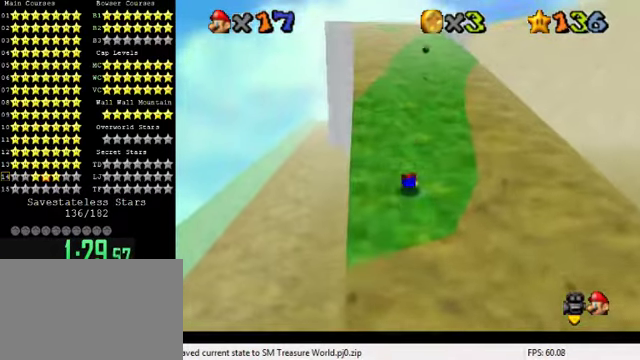
{"keys": ["shift", "up"], "events": [[67, "ctrl", "down"], [100, "shift", "down"], [167, "right", "down"], [233, "shift", "up"], [267, "ctrl", "up"], [400, "right", "up"], [500, "shift", "down"]]}
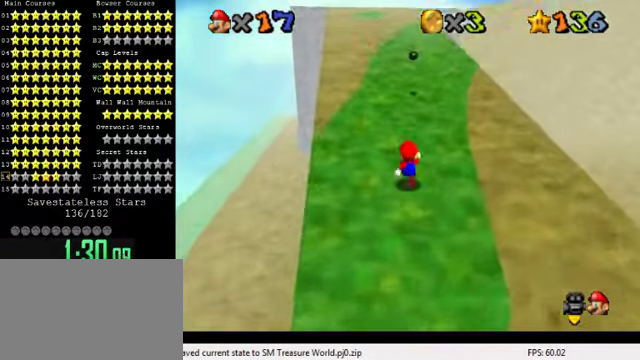
{"keys": ["up"], "events": [[33, "ctrl", "down"], [233, "shift", "up"], [267, "ctrl", "up"]]}
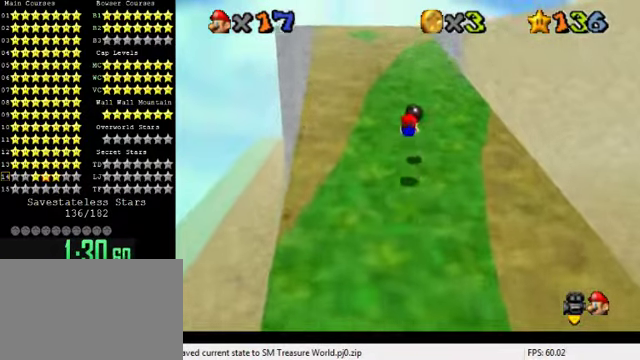
{"keys": ["right", "up"], "events": [[267, "ctrl", "down"], [267, "right", "down"], [300, "shift", "down"], [367, "ctrl", "up"], [367, "shift", "up"]]}
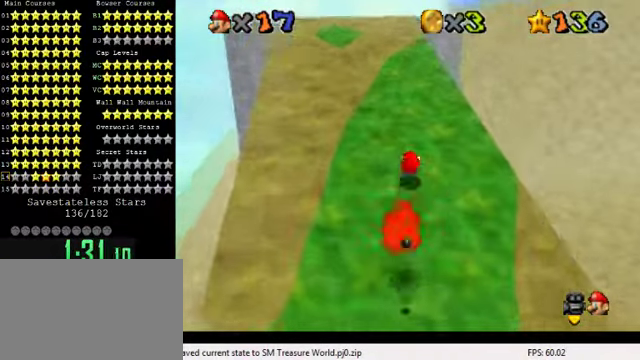
{"keys": ["up"], "events": [[67, "right", "up"], [367, "right", "down"], [467, "right", "up"]]}
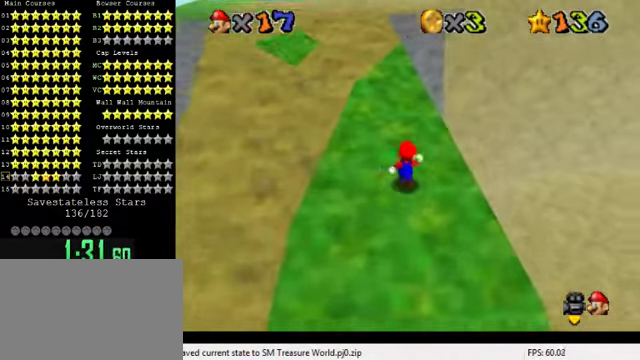
{"keys": ["left", "up"], "events": [[467, "left", "down"]]}
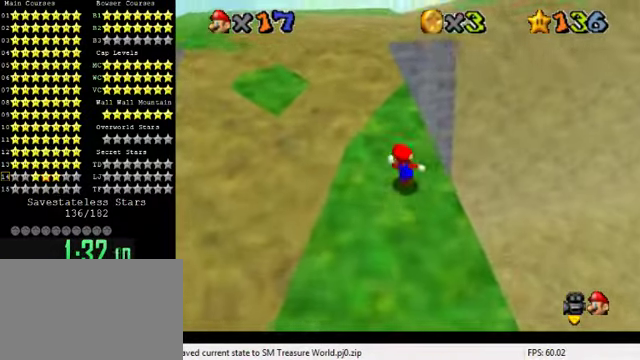
{"keys": ["right", "shift"], "events": [[200, "shift", "down"], [467, "left", "up"], [467, "up", "up"], [500, "right", "down"]]}
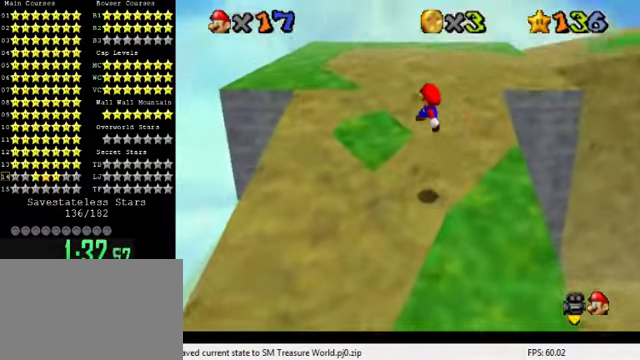
{"keys": [], "events": [[67, "down", "down"], [133, "shift", "up"], [233, "down", "up"], [267, "ctrl", "down"], [267, "right", "up"], [400, "ctrl", "up"]]}
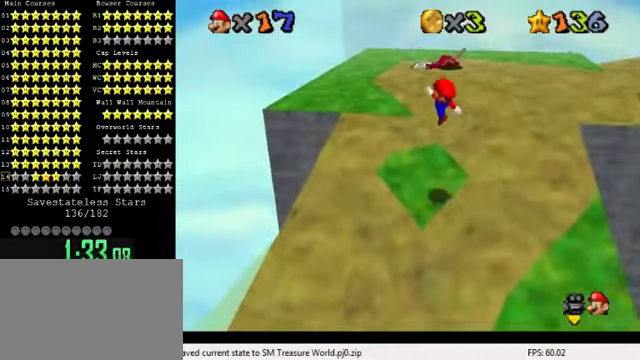
{"keys": ["left", "shift", "up"], "events": [[67, "up", "down"], [133, "left", "down"], [333, "shift", "down"]]}
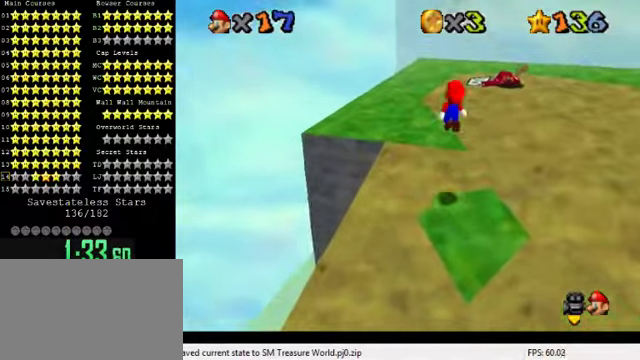
{"keys": ["a", "left", "up"], "events": [[233, "left", "up"], [333, "shift", "up"], [400, "left", "down"], [466, "a", "down"]]}
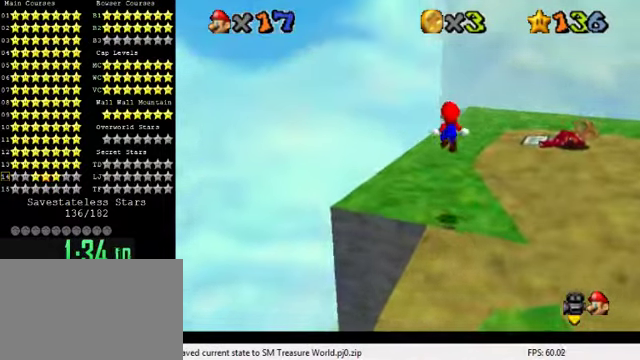
{"keys": ["left", "up"], "events": [[100, "a", "up"], [166, "a", "down"], [233, "left", "up"], [300, "a", "up"], [433, "left", "down"]]}
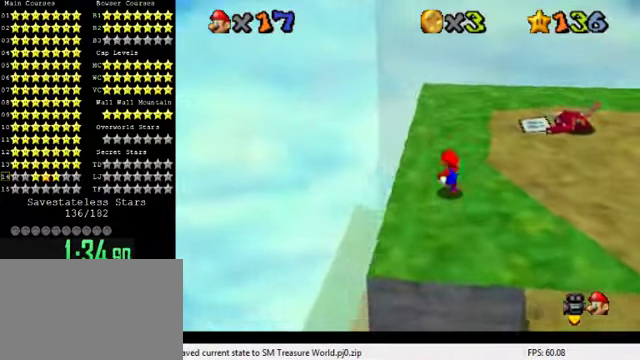
{"keys": ["right", "shift", "up", "y"], "events": [[100, "left", "up"], [366, "right", "down"], [466, "y", "down"], [500, "shift", "down"]]}
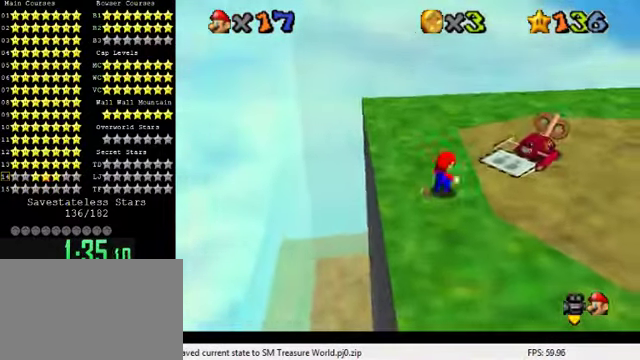
{"keys": ["a"], "events": [[200, "right", "up"], [233, "shift", "up"], [266, "y", "up"], [366, "up", "up"], [400, "a", "down"]]}
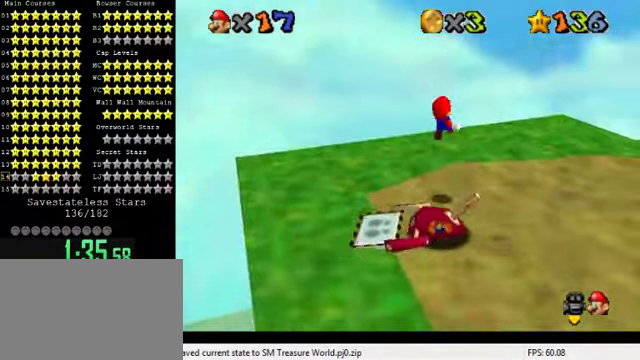
{"keys": ["a", "right"], "events": [[33, "left", "down"], [66, "a", "up"], [200, "a", "down"], [233, "down", "down"], [266, "left", "up"], [333, "right", "down"], [366, "a", "up"], [466, "a", "down"], [500, "down", "up"]]}
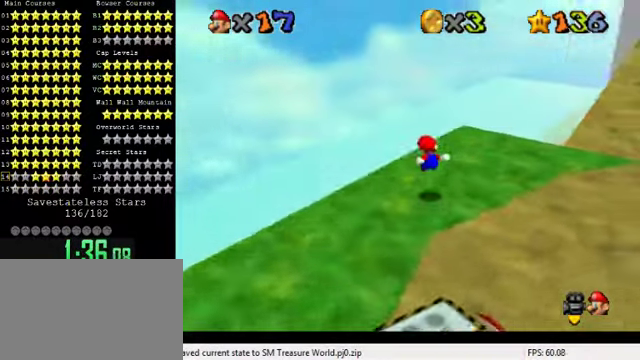
{"keys": ["right", "up"], "events": [[66, "right", "up"], [100, "a", "up"], [200, "a", "down"], [266, "a", "up"], [300, "right", "down"], [300, "up", "down"]]}
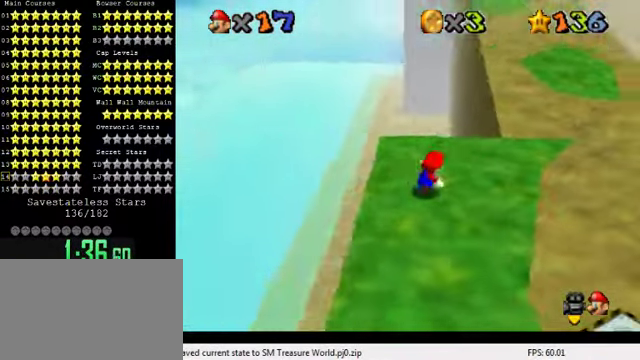
{"keys": ["up"], "events": [[366, "right", "up"]]}
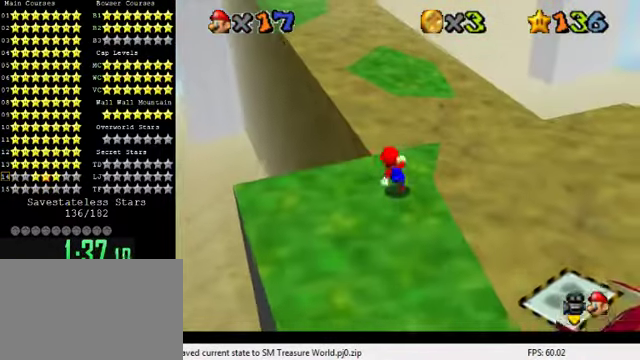
{"keys": ["shift"], "events": [[133, "shift", "down"], [466, "up", "up"]]}
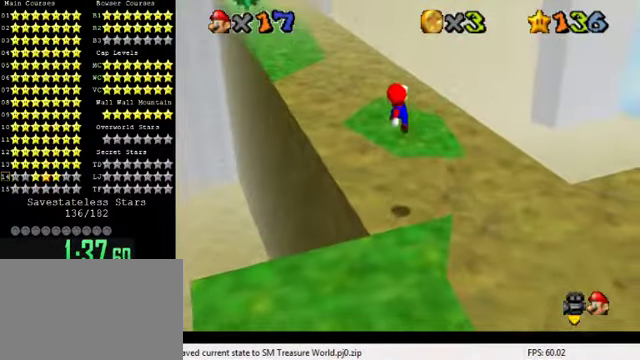
{"keys": ["left", "up"], "events": [[33, "down", "down"], [133, "shift", "up"], [166, "down", "up"], [233, "ctrl", "down"], [266, "up", "down"], [366, "ctrl", "up"], [400, "left", "down"]]}
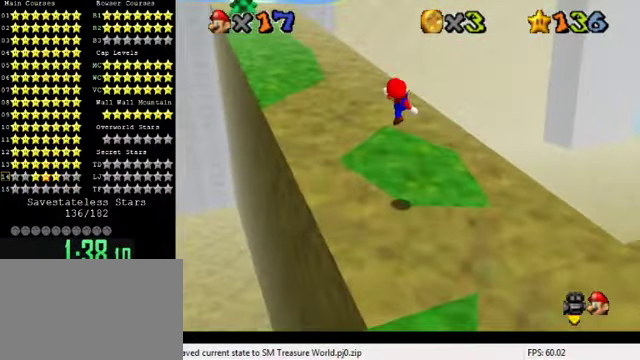
{"keys": ["left", "up"], "events": [[100, "left", "up"], [433, "left", "down"]]}
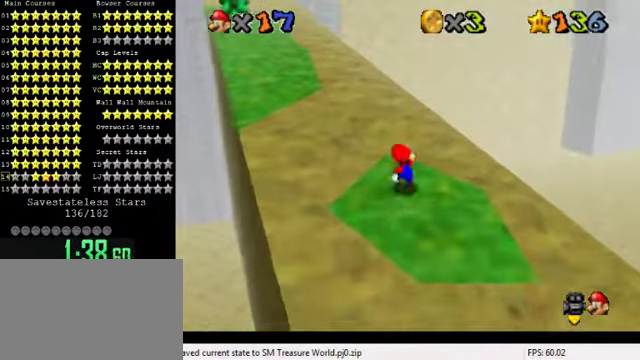
{"keys": ["ctrl", "shift", "up"], "events": [[66, "shift", "down"], [300, "ctrl", "down"], [500, "left", "up"]]}
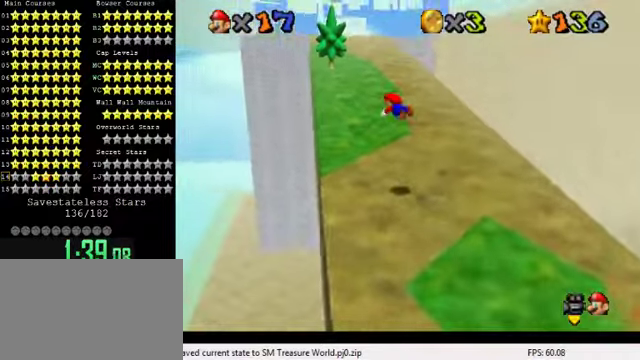
{"keys": ["ctrl", "right", "shift", "up"], "events": [[200, "ctrl", "up"], [200, "shift", "up"], [267, "right", "down"], [400, "ctrl", "down"], [434, "shift", "down"]]}
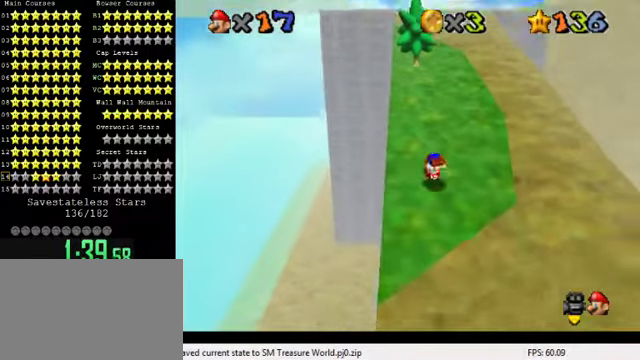
{"keys": ["up"], "events": [[67, "ctrl", "up"], [67, "shift", "up"], [167, "right", "up"], [367, "ctrl", "down"], [467, "ctrl", "up"]]}
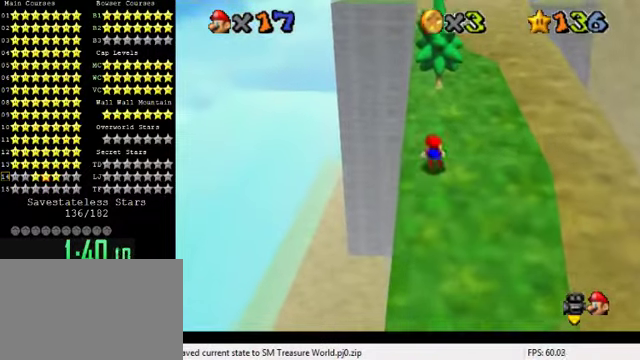
{"keys": ["d", "right", "up"], "events": [[67, "ctrl", "down"], [67, "right", "down"], [134, "shift", "down"], [200, "ctrl", "up"], [234, "shift", "up"], [334, "d", "down"], [434, "d", "up"], [500, "d", "down"]]}